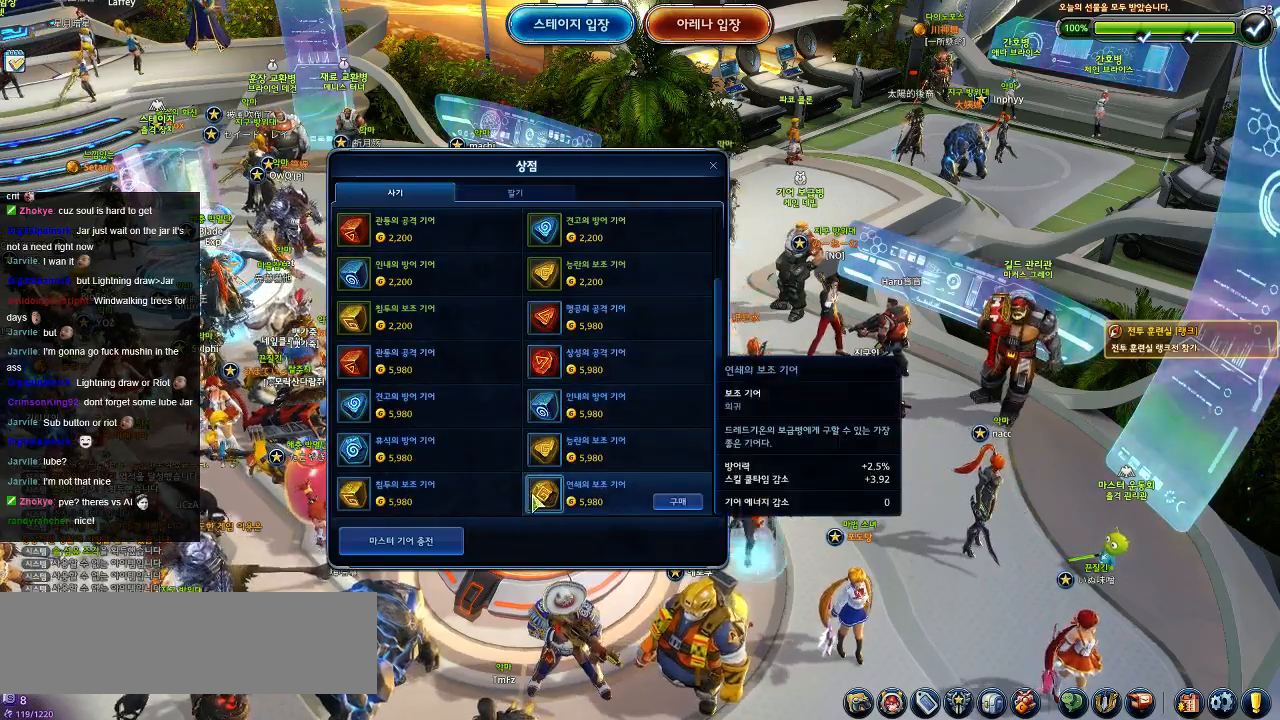
Gameplay with keyboard; each line is a JSON object with the keys held at the frame after it. "events" lists presses ("down") and releases ("up") of ".", "/", "0", "1", "2", "3", "4", "5", "6", "7", "8", "9", "a", "alt_l", "alt_r", "b", "backslash", "backspace", "c", "caps_lock", "comma", "ctrl_l", "ctrl_r", "d", "down", "e", "equals", "escape", "f", "f1", "f10", "f11", "f12", "f2", "f3", "f4", "f5", "f6", "f7", "f8", "f9", "g", "h", "i", "j", "k", "l", "lbracket", "left", "m", "minus", "n", "o", "p", "q", "quote", "r", "rbracket", "return", "right", "s", "semicolon", "shift_l", "shift_r", "space", "super", "t", "tab", "tilde", "u", "up", "v", "w", "x", "y" and "z" between this image and that frame as [ms after this image, input, new state], when the widget could be followed in between. No other keys are recorded. Mouse input is not recorded.
{"keys": ["a"], "events": [[500, "a", "down"]]}
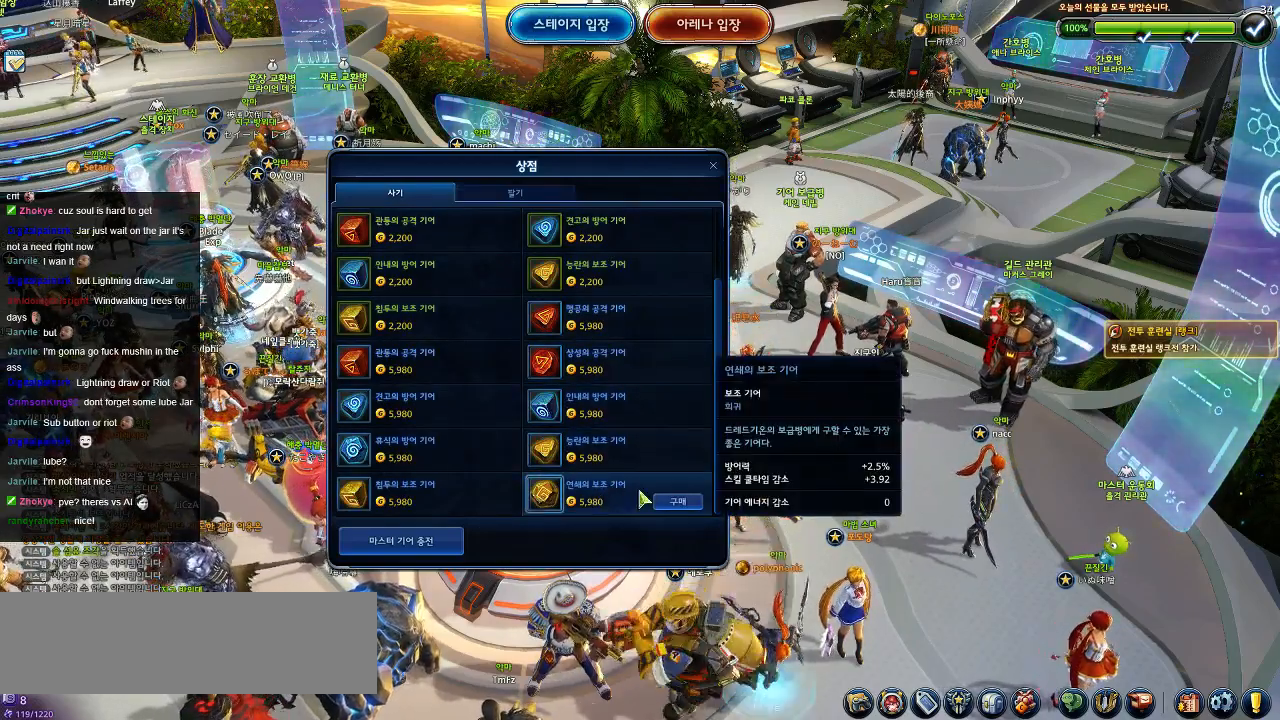
{"keys": ["s"], "events": [[317, "a", "up"], [500, "s", "down"]]}
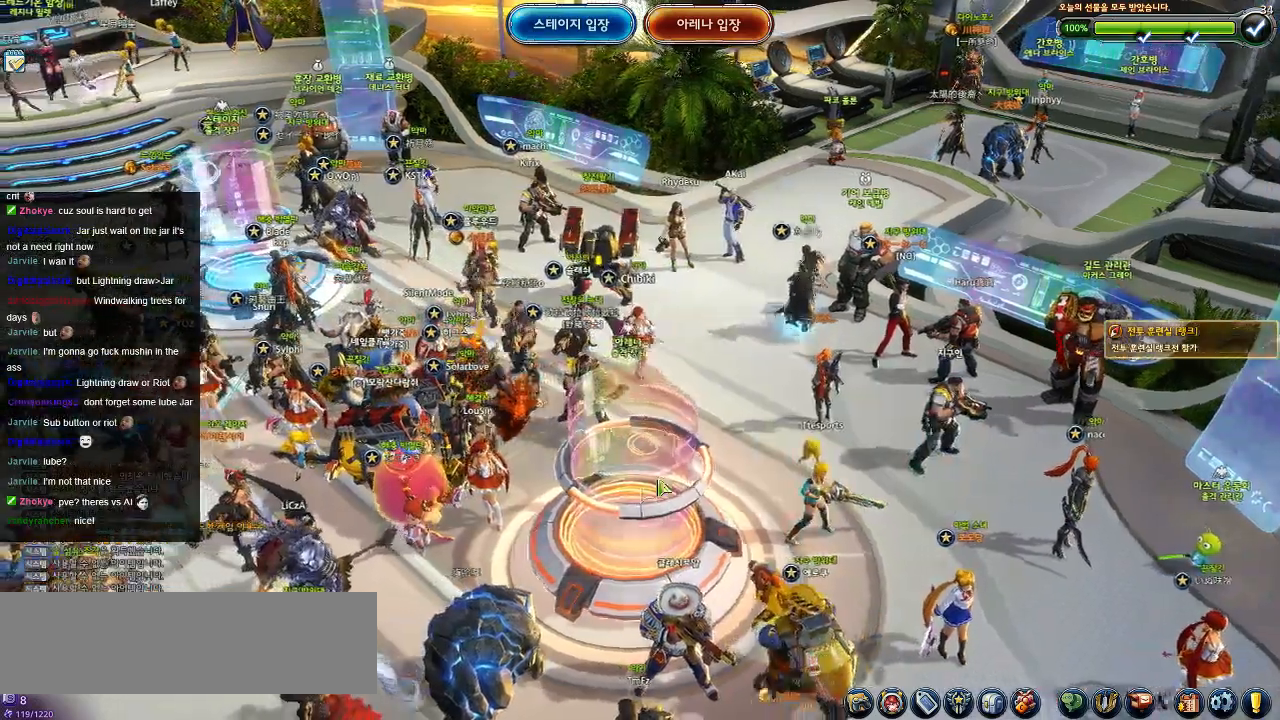
{"keys": ["s"], "events": []}
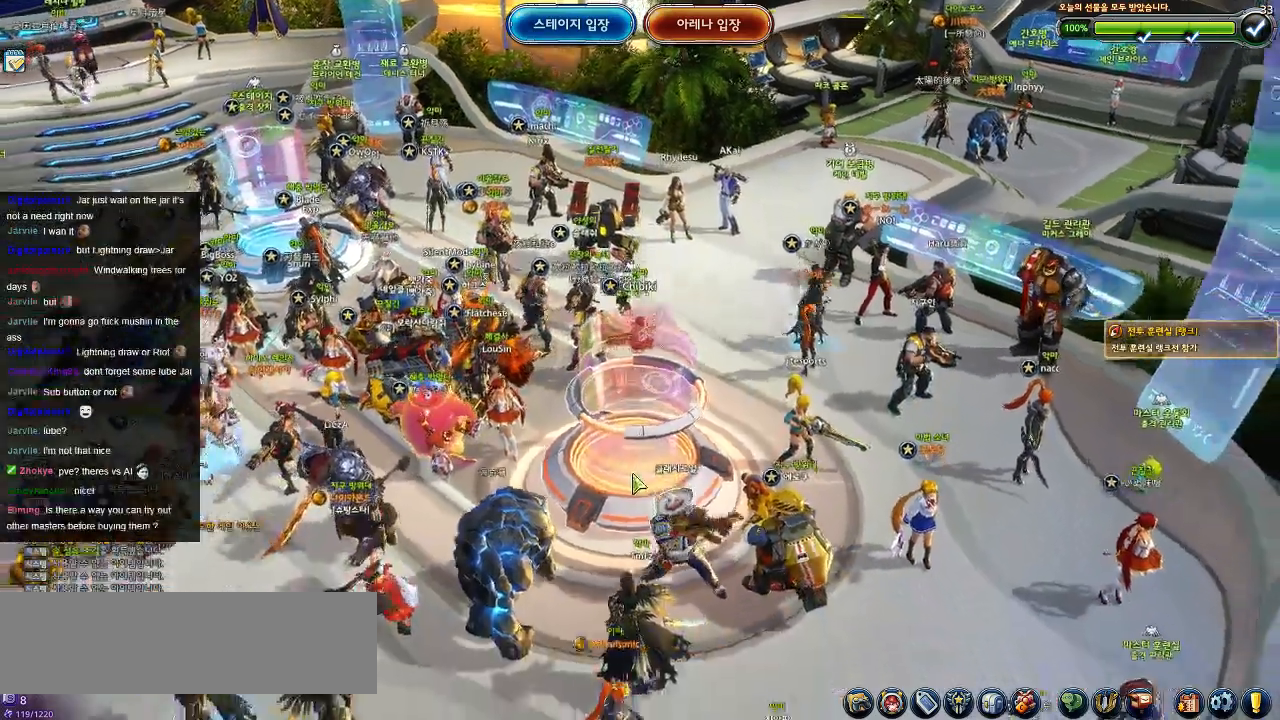
{"keys": [], "events": [[134, "s", "up"]]}
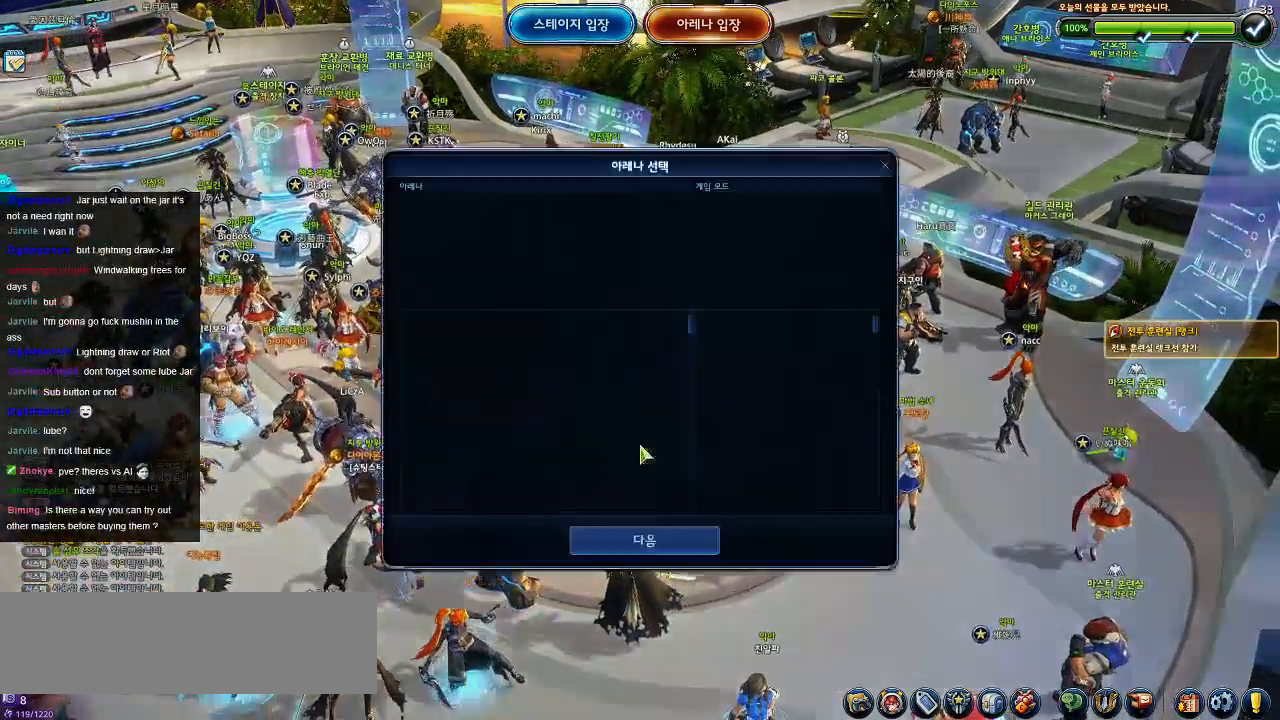
{"keys": [], "events": []}
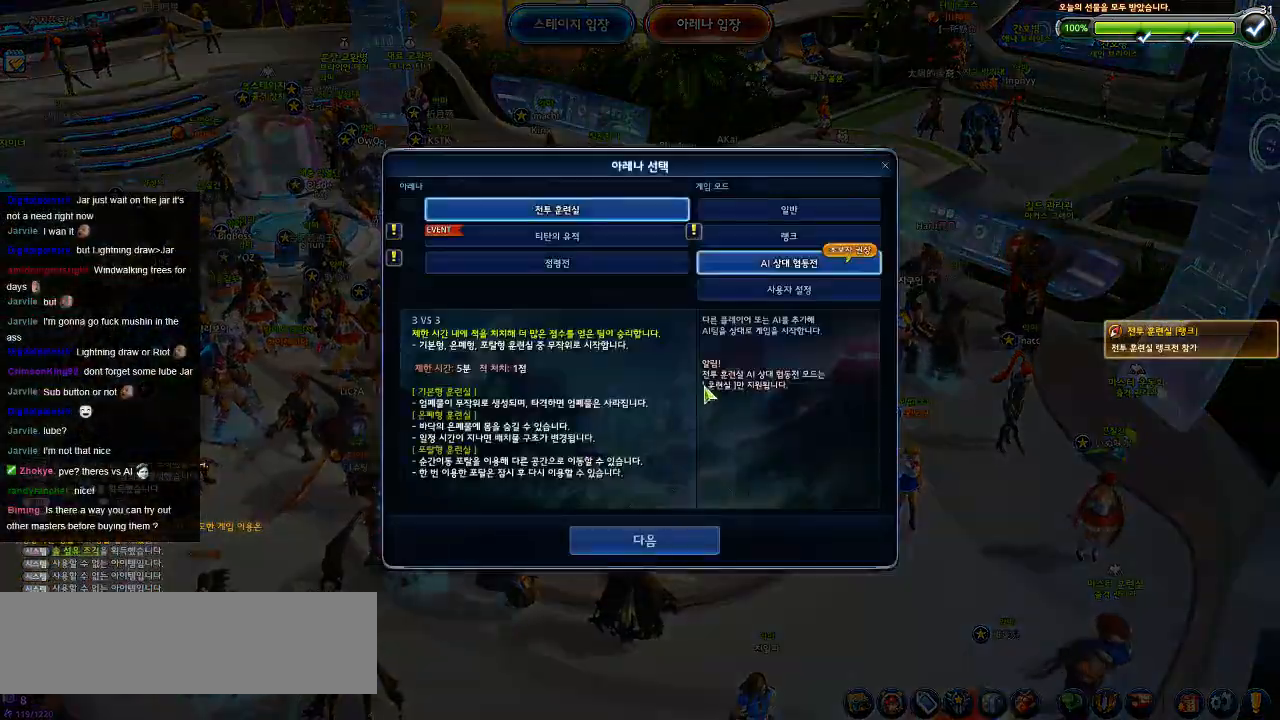
{"keys": [], "events": []}
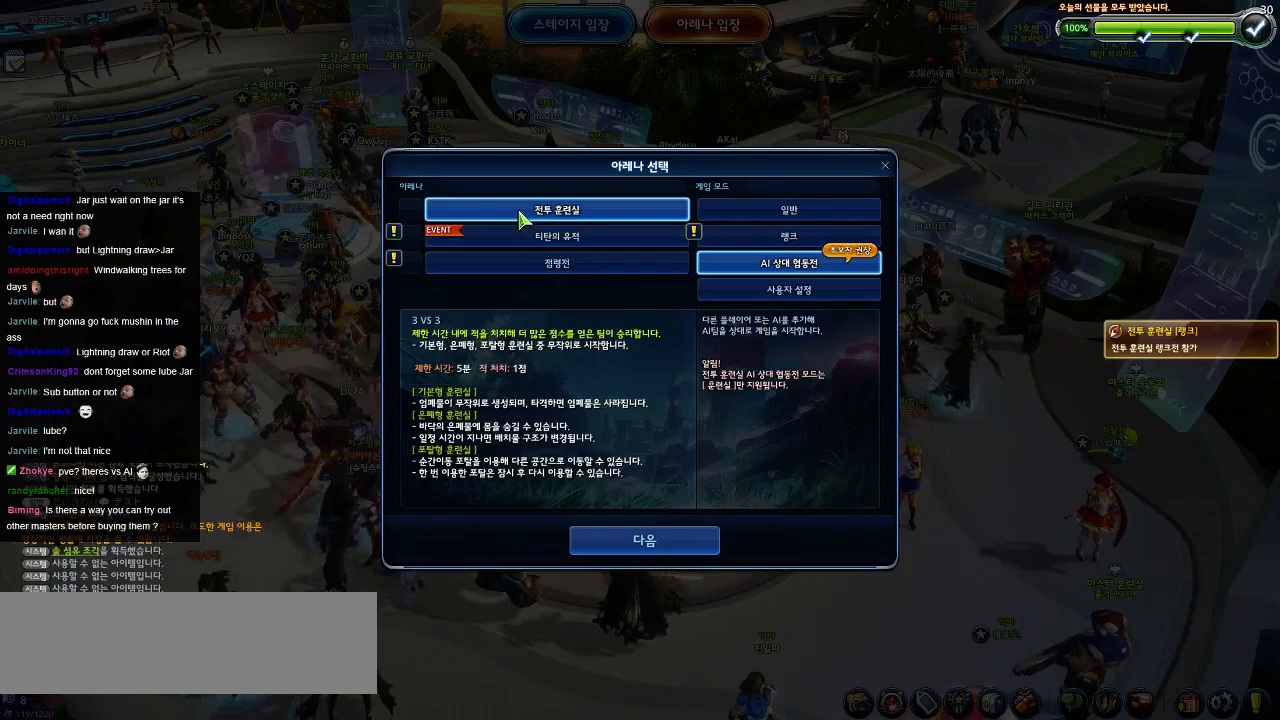
{"keys": [], "events": []}
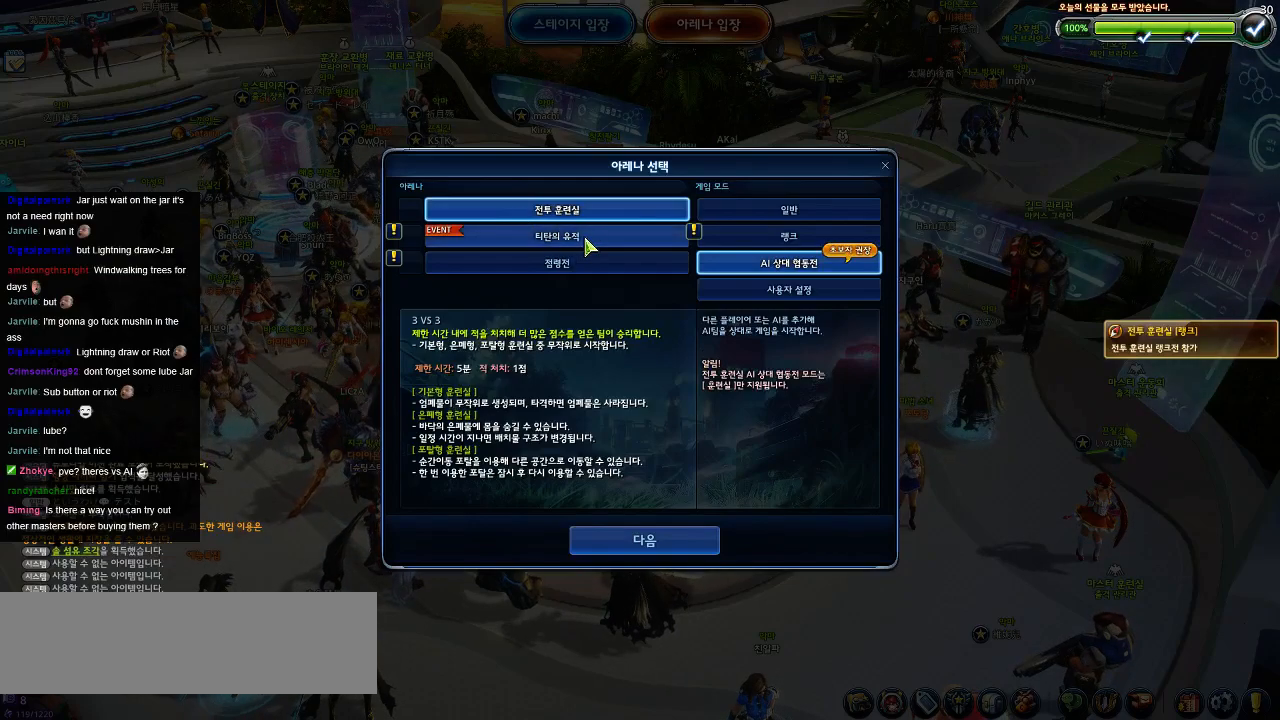
{"keys": [], "events": []}
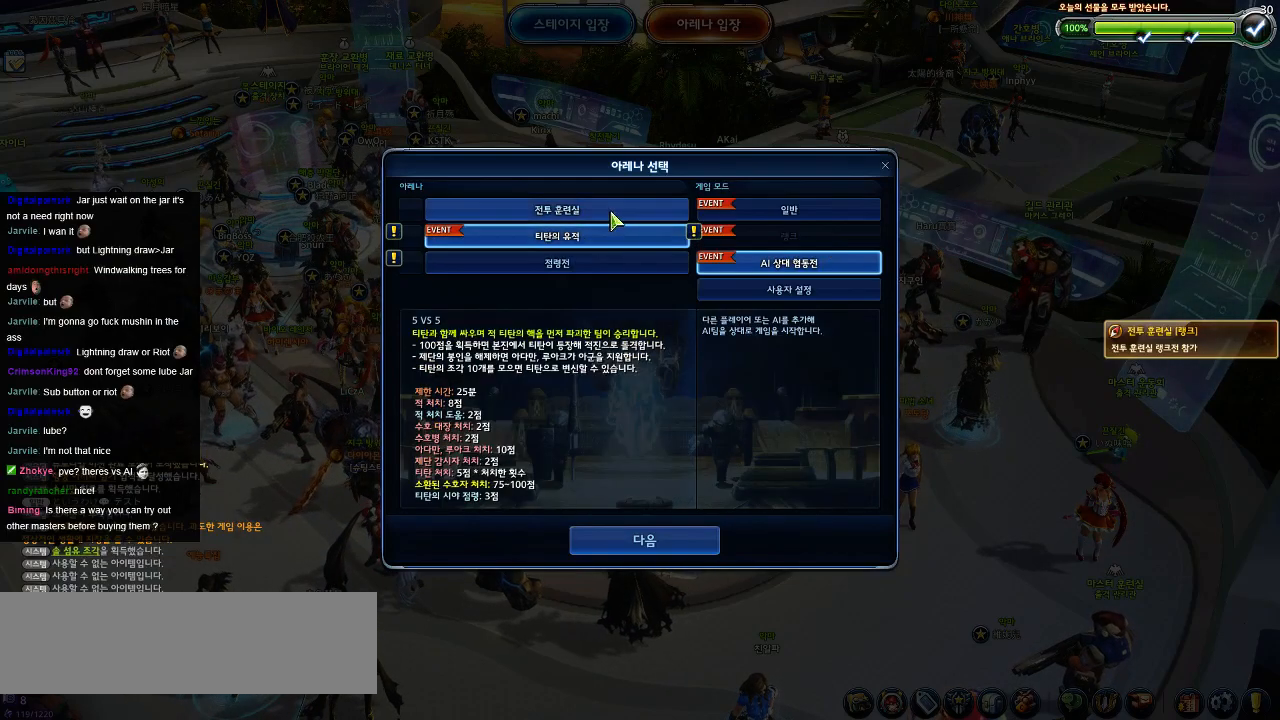
{"keys": [], "events": []}
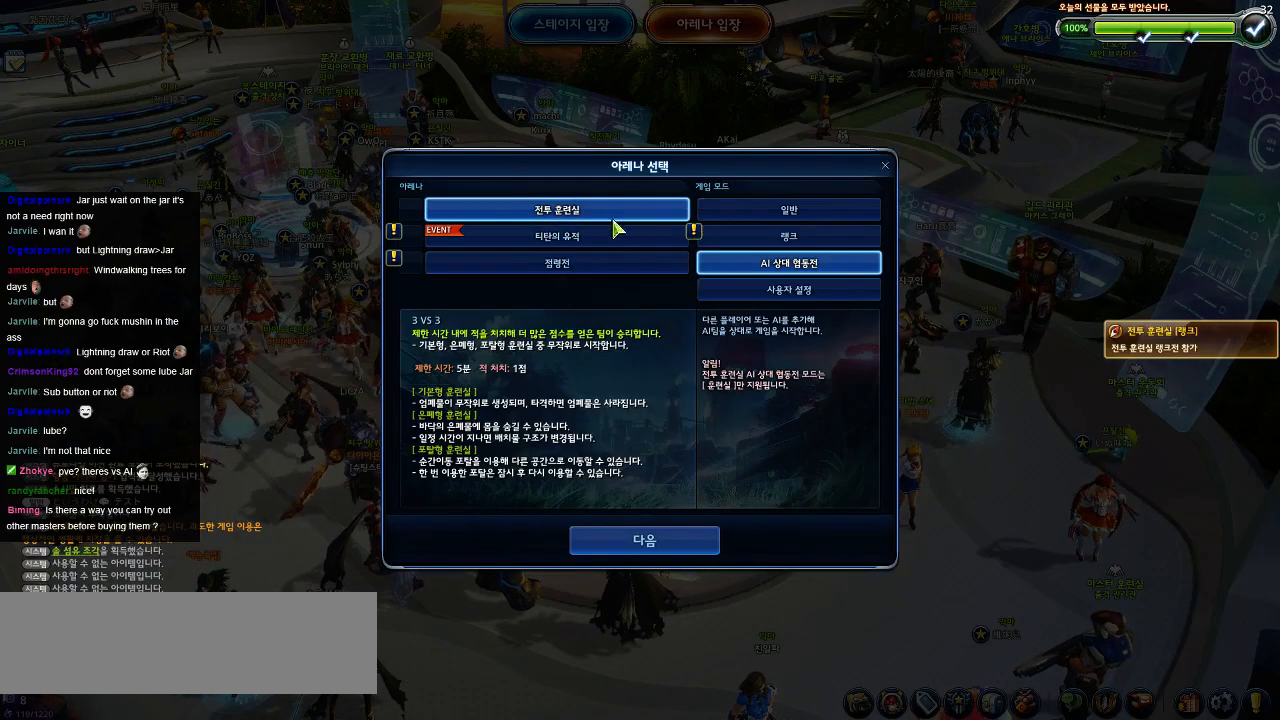
{"keys": [], "events": []}
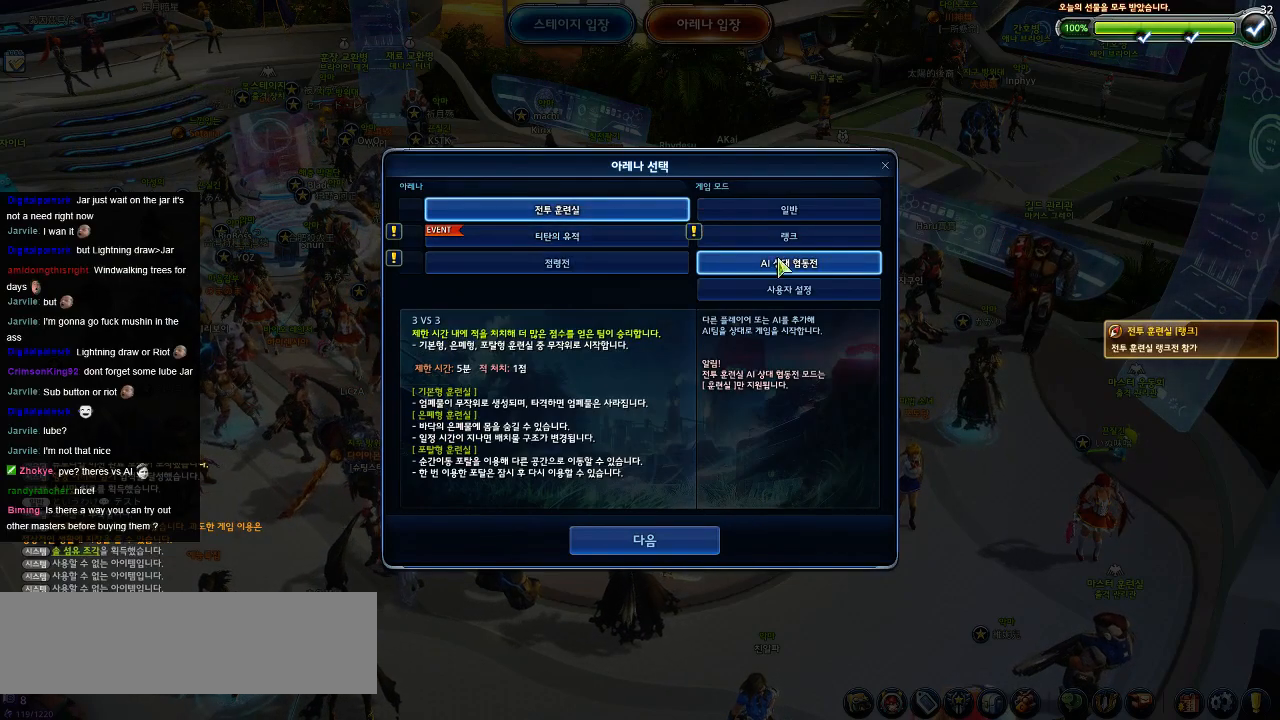
{"keys": [], "events": []}
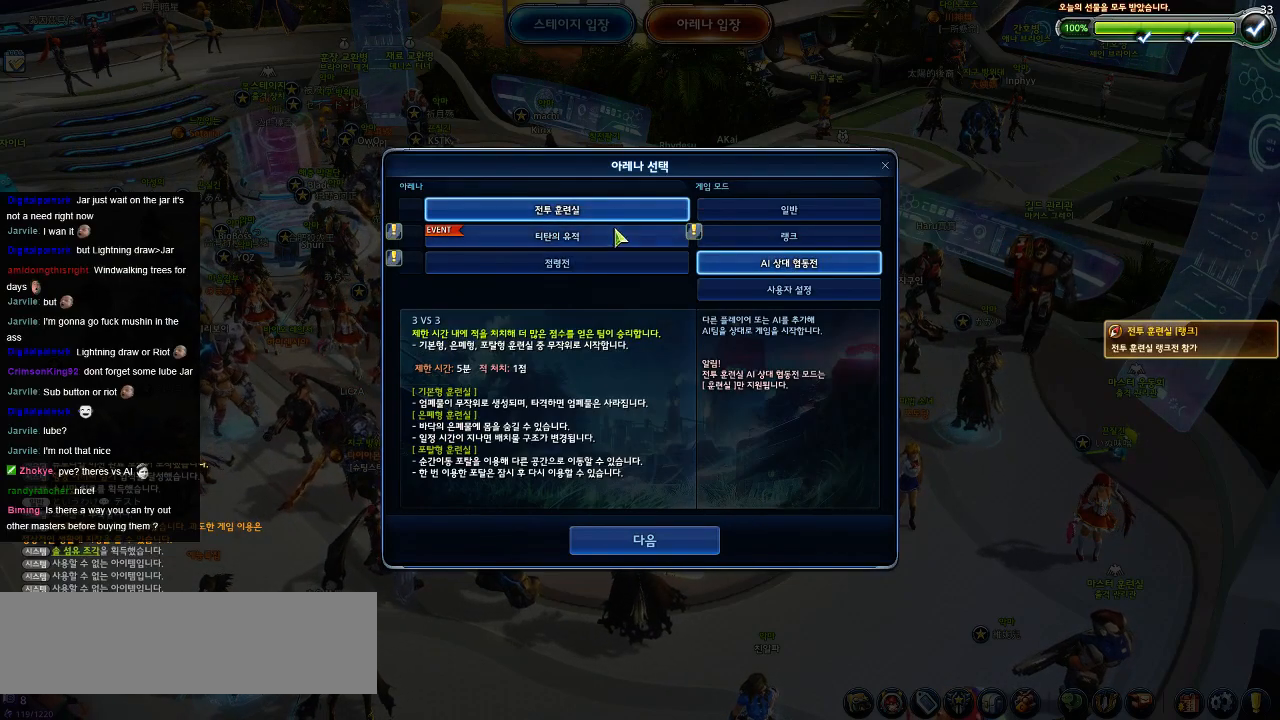
{"keys": [], "events": []}
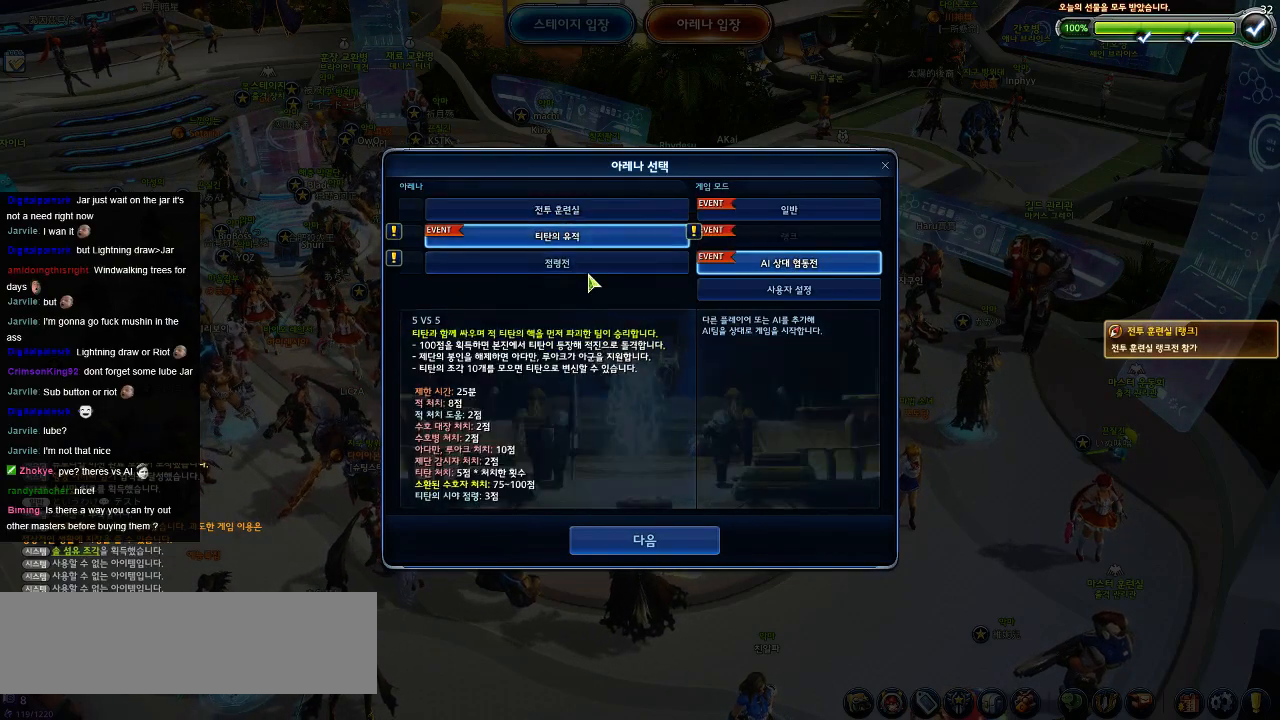
{"keys": [], "events": []}
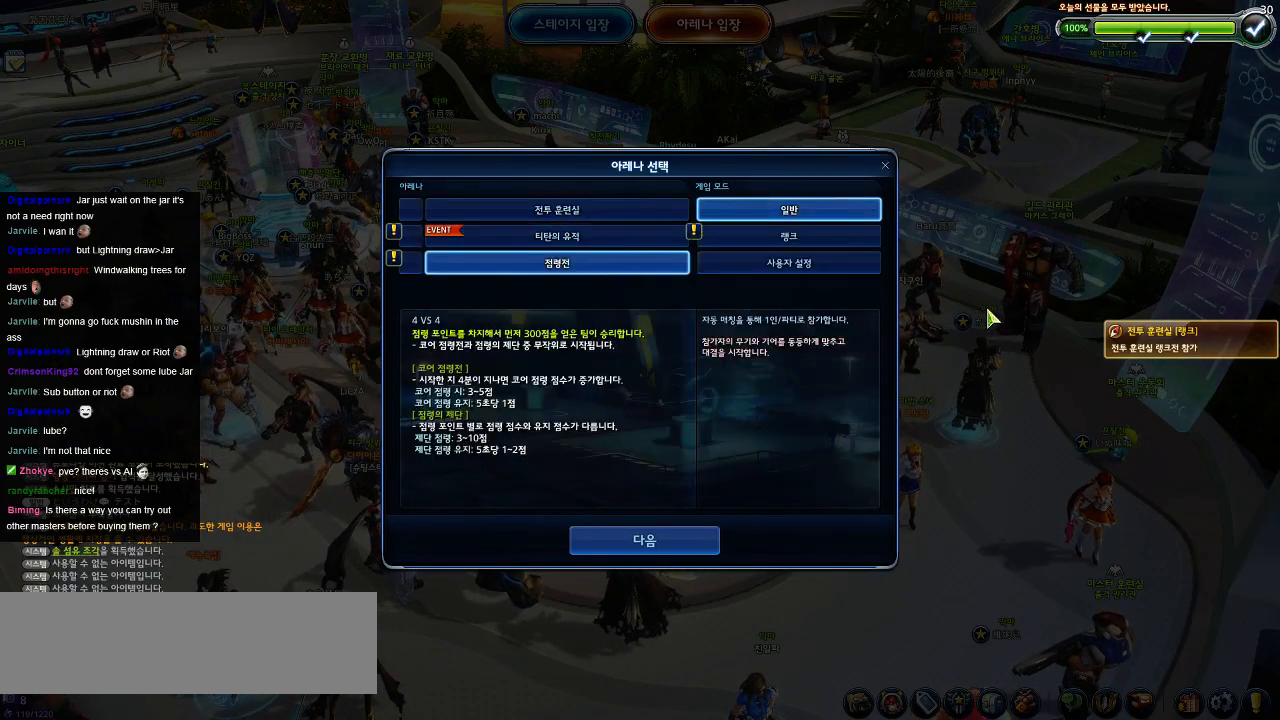
{"keys": ["d", "s"], "events": [[484, "d", "down"], [484, "s", "down"]]}
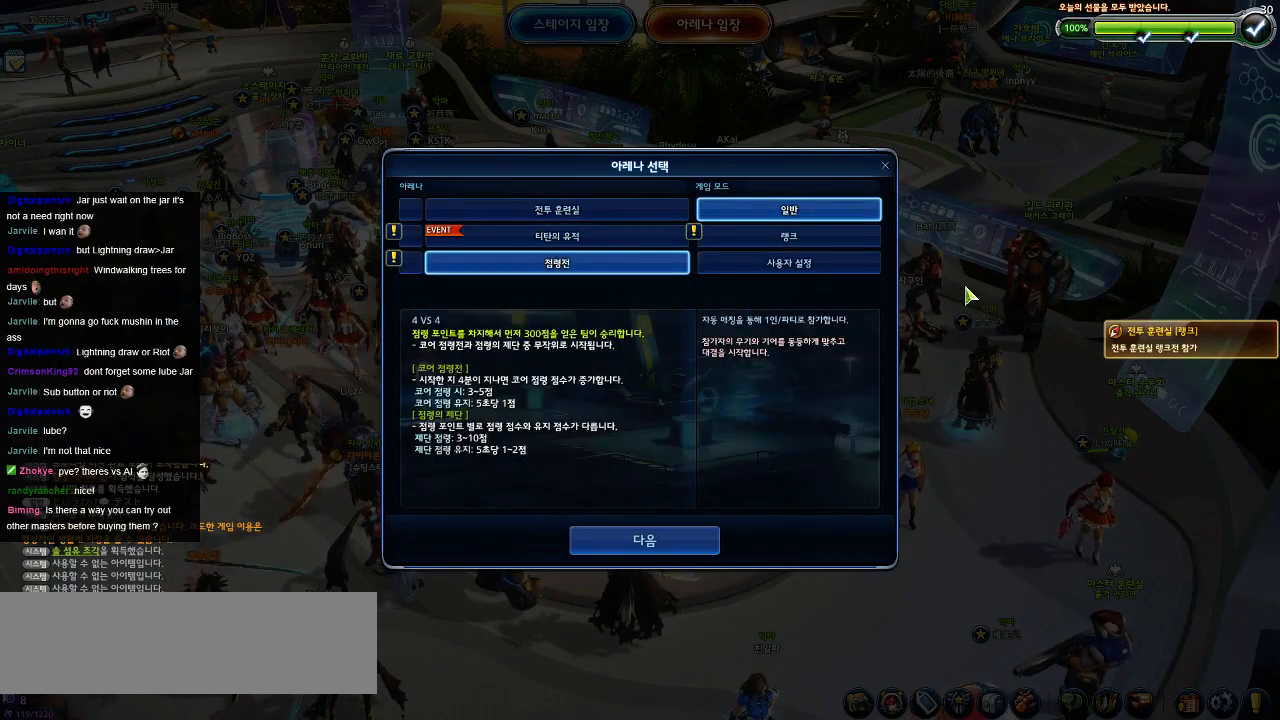
{"keys": ["d"], "events": [[500, "s", "up"]]}
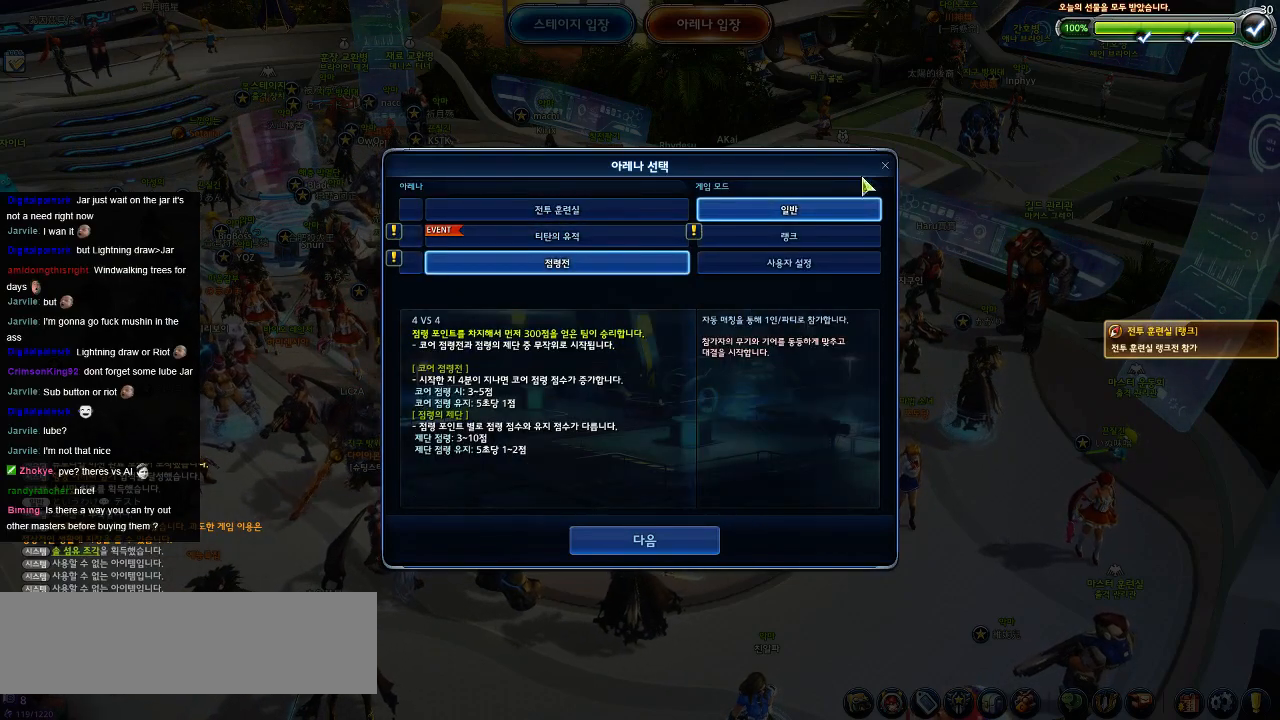
{"keys": [], "events": [[17, "d", "up"]]}
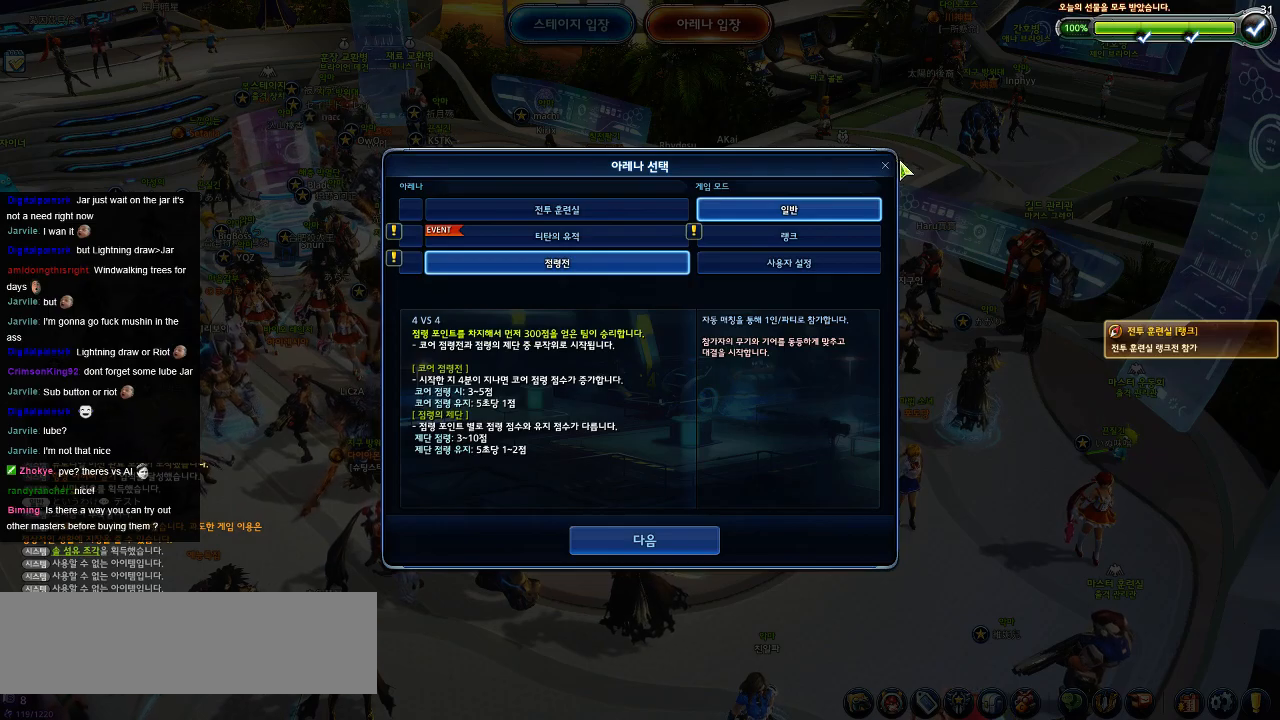
{"keys": [], "events": []}
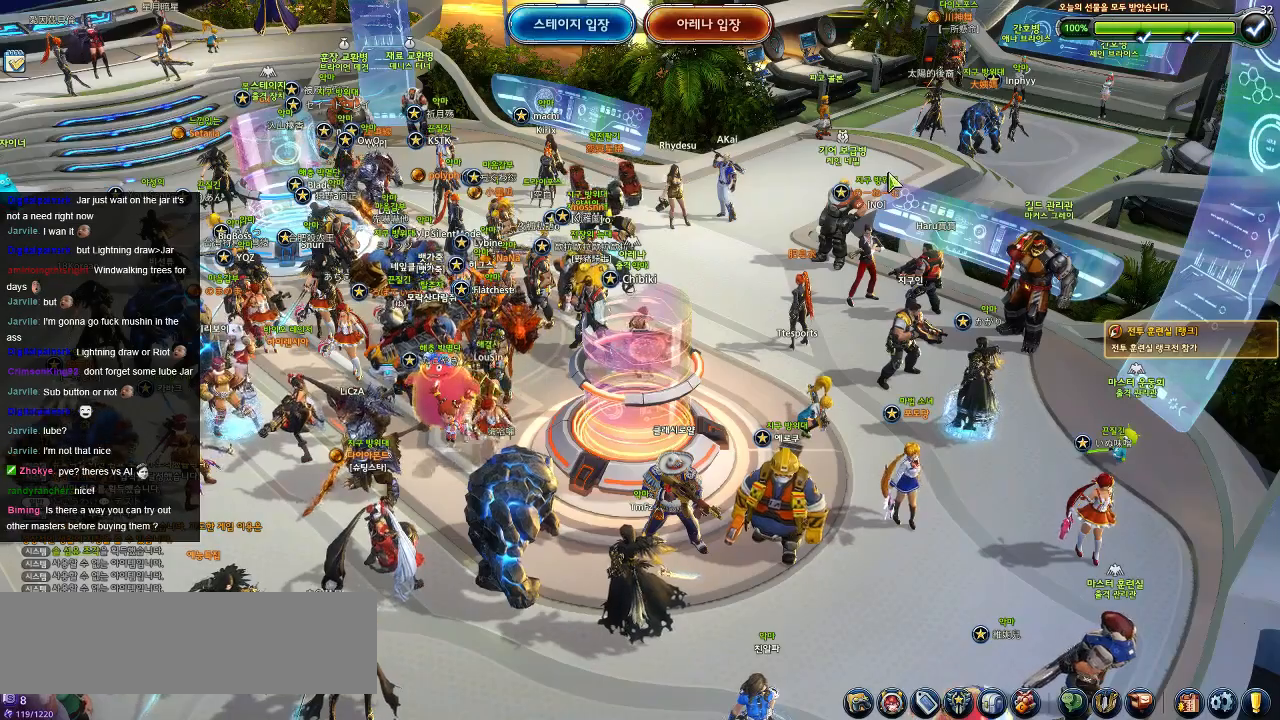
{"keys": [], "events": []}
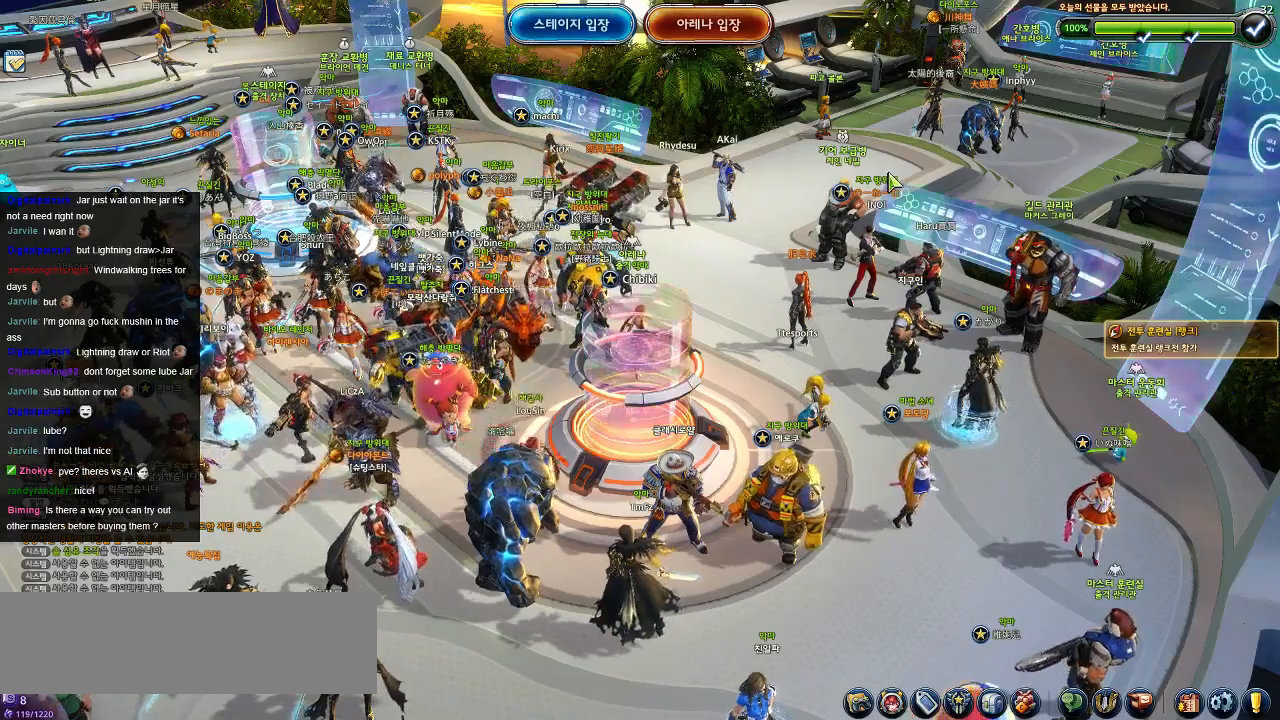
{"keys": ["d", "s"], "events": [[17, "d", "down"], [17, "s", "down"]]}
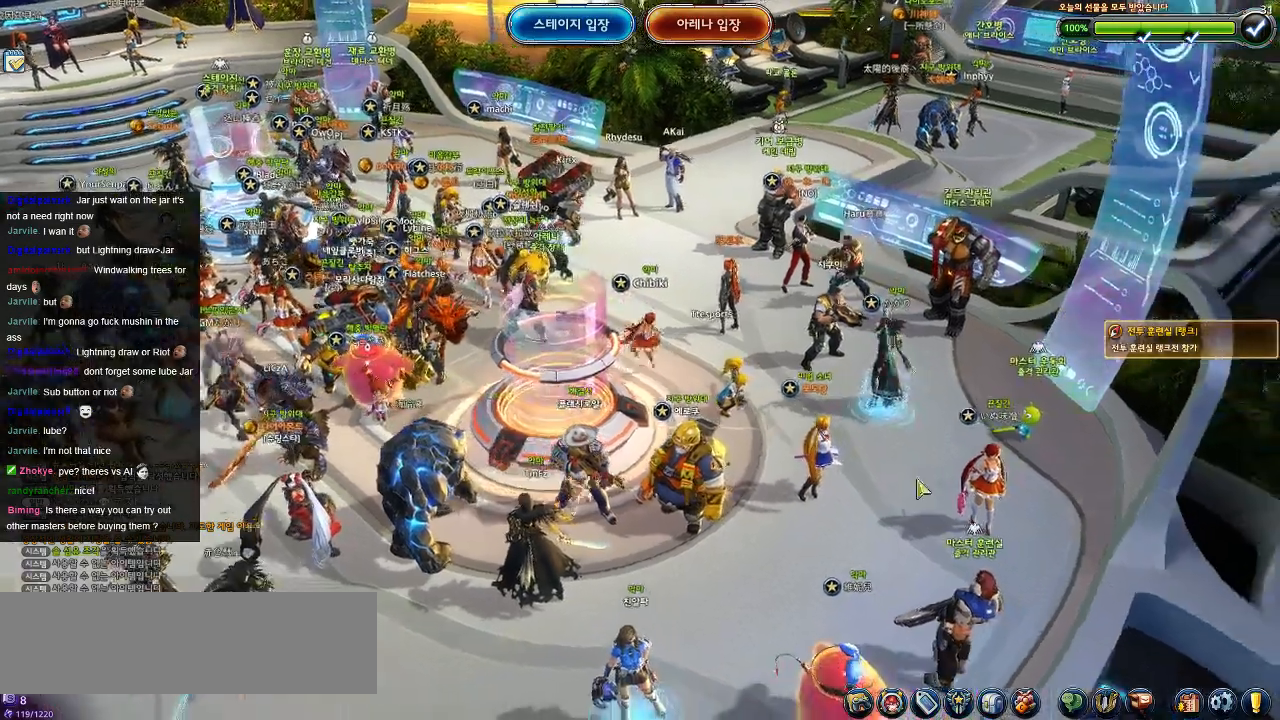
{"keys": ["d", "s"], "events": []}